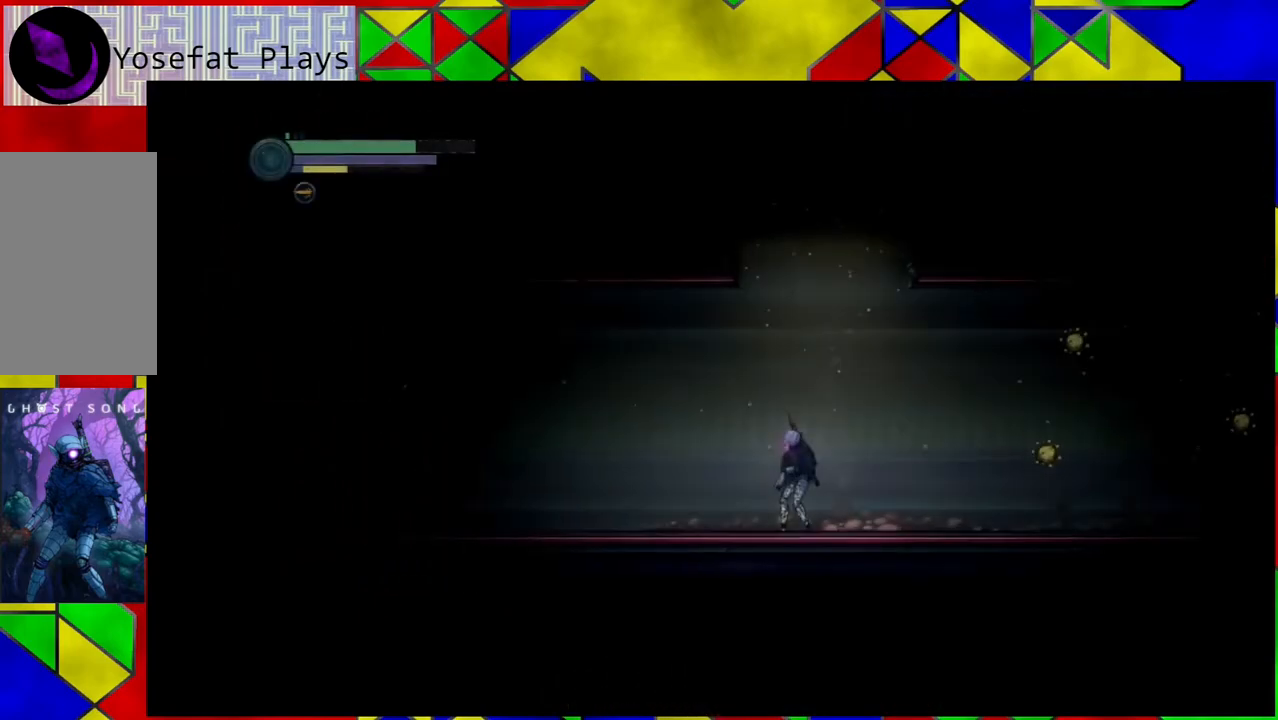
Gameplay with a controller (Nintendo layout); each line is a JSON object with the inputs held at the frame after it. "events" lists button and stick changes between this image and that frame as [ms after this image, input, new state], when the widget could be followed in between. Not read: L3 R3.
{"buttons": [], "left_stick": "center", "right_stick": "center", "events": []}
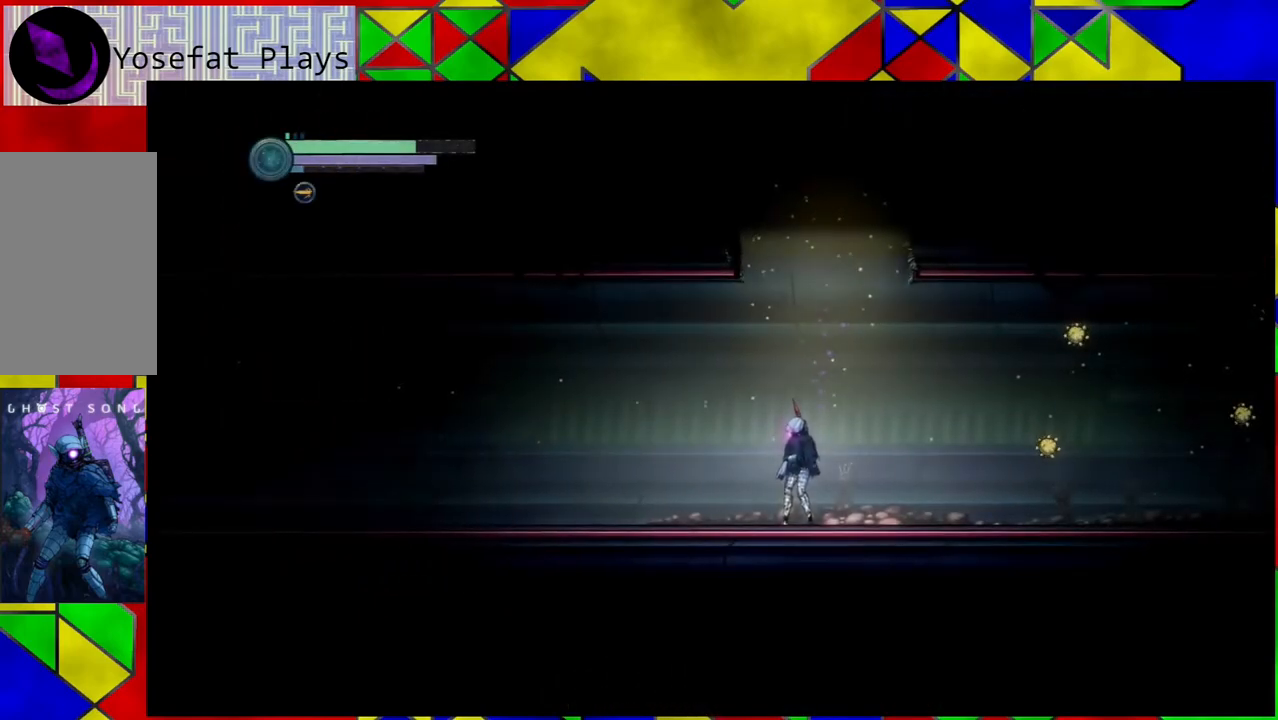
{"buttons": [], "left_stick": "left", "right_stick": "center", "events": [[350, "left_stick", "left"]]}
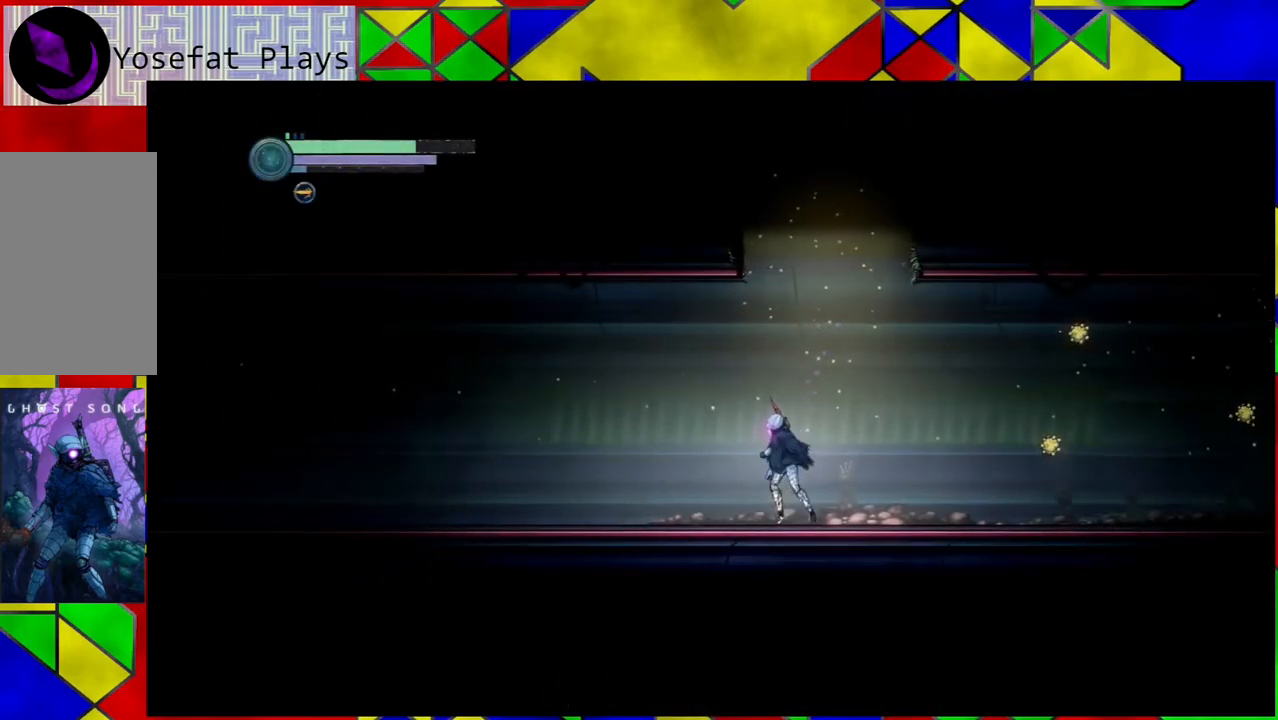
{"buttons": ["R2"], "left_stick": "left", "right_stick": "center", "events": [[200, "R2", "down"]]}
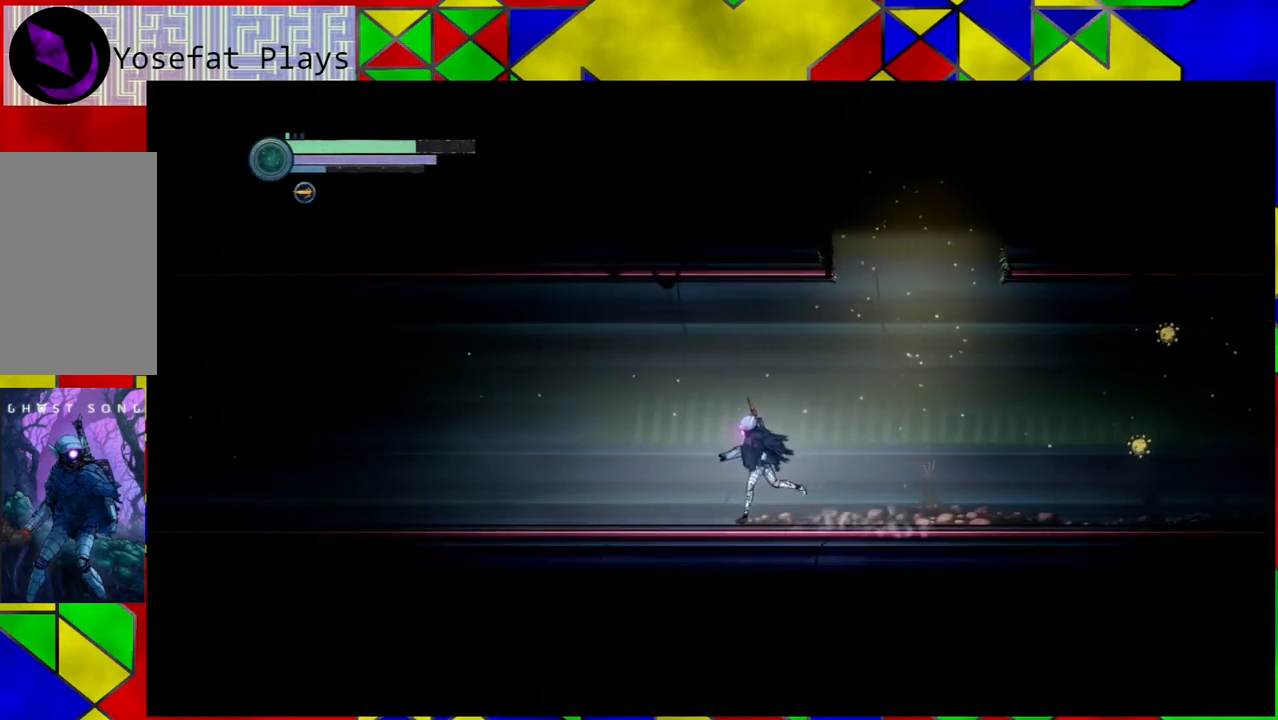
{"buttons": ["R2"], "left_stick": "left", "right_stick": "center", "events": []}
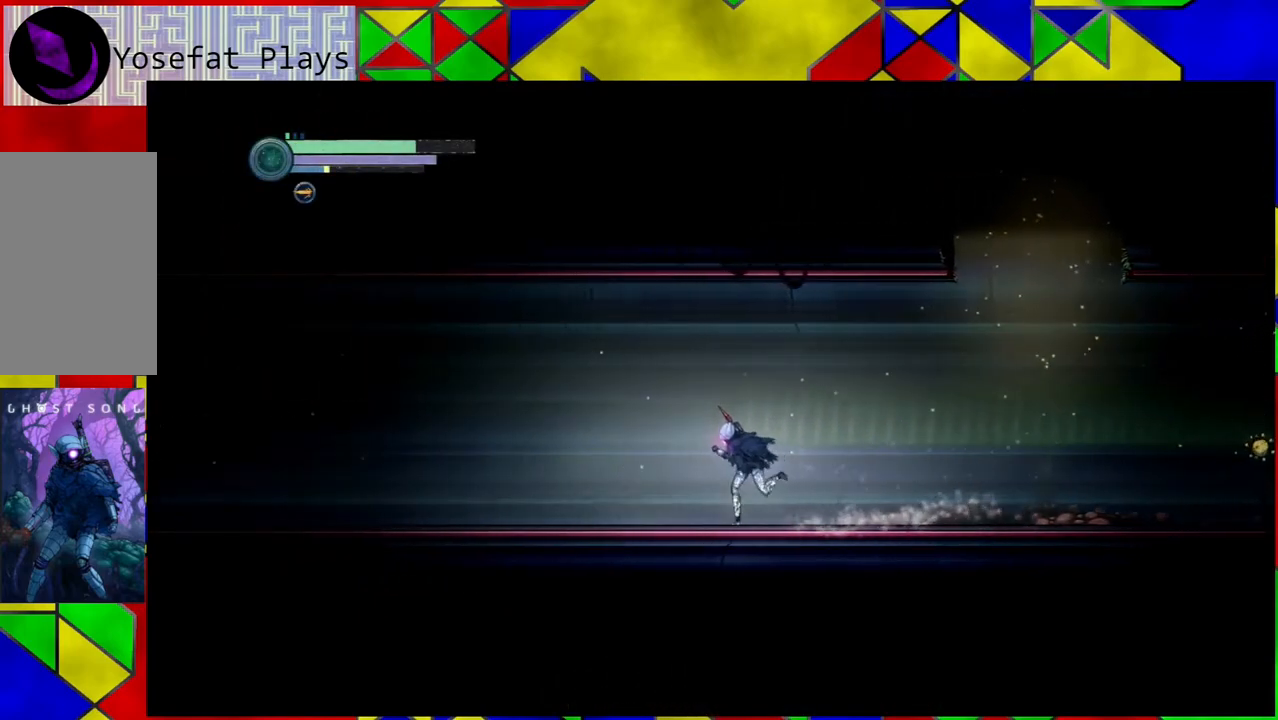
{"buttons": ["R2"], "left_stick": "left", "right_stick": "center", "events": []}
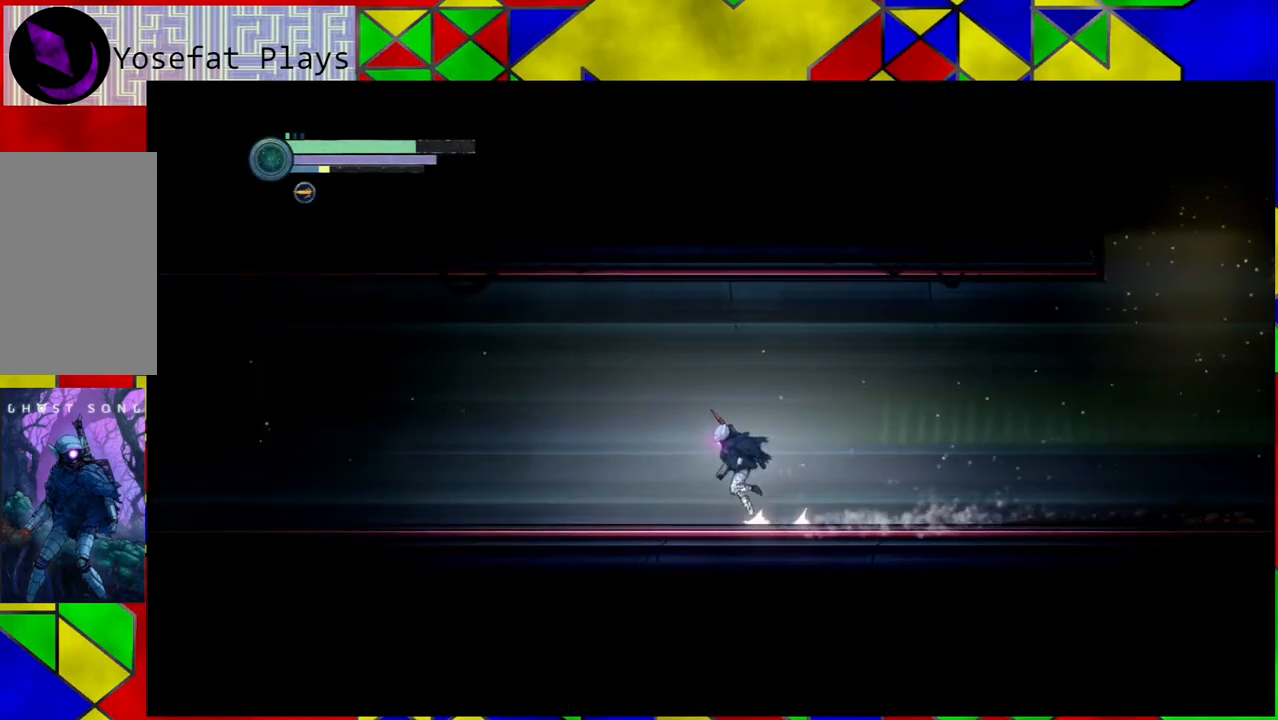
{"buttons": ["R2"], "left_stick": "left", "right_stick": "center", "events": []}
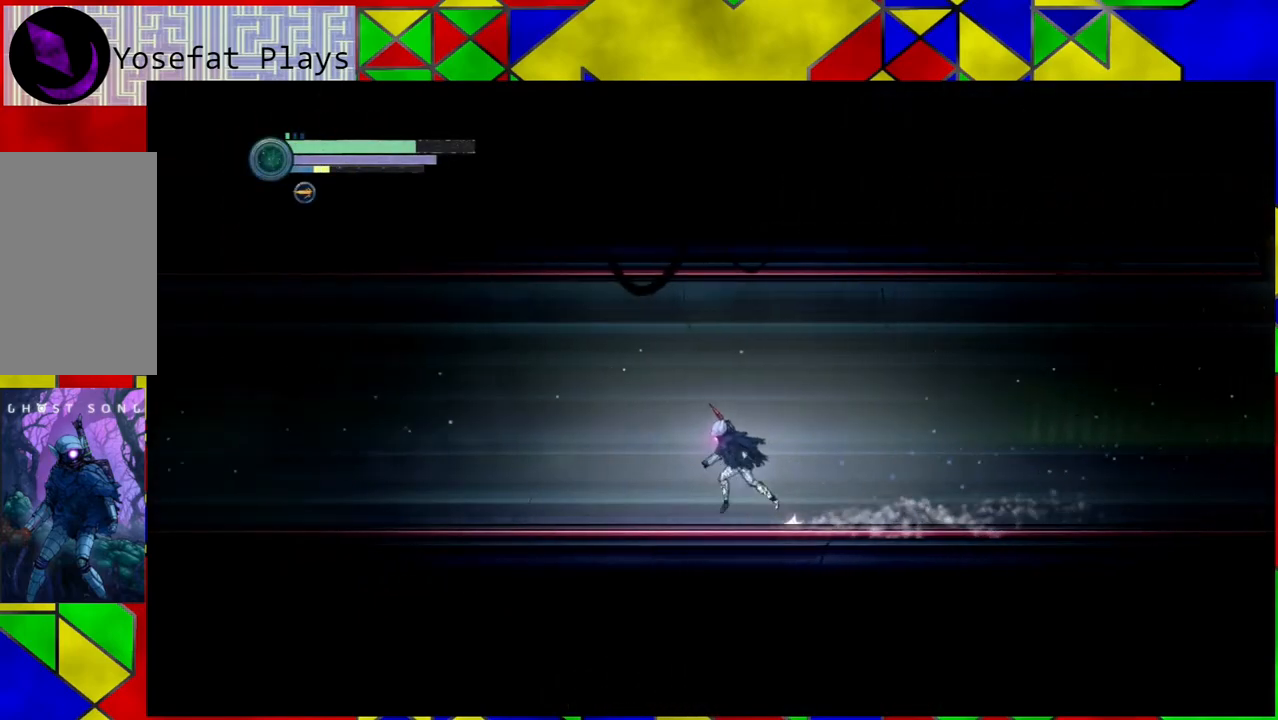
{"buttons": ["R2"], "left_stick": "left", "right_stick": "center", "events": []}
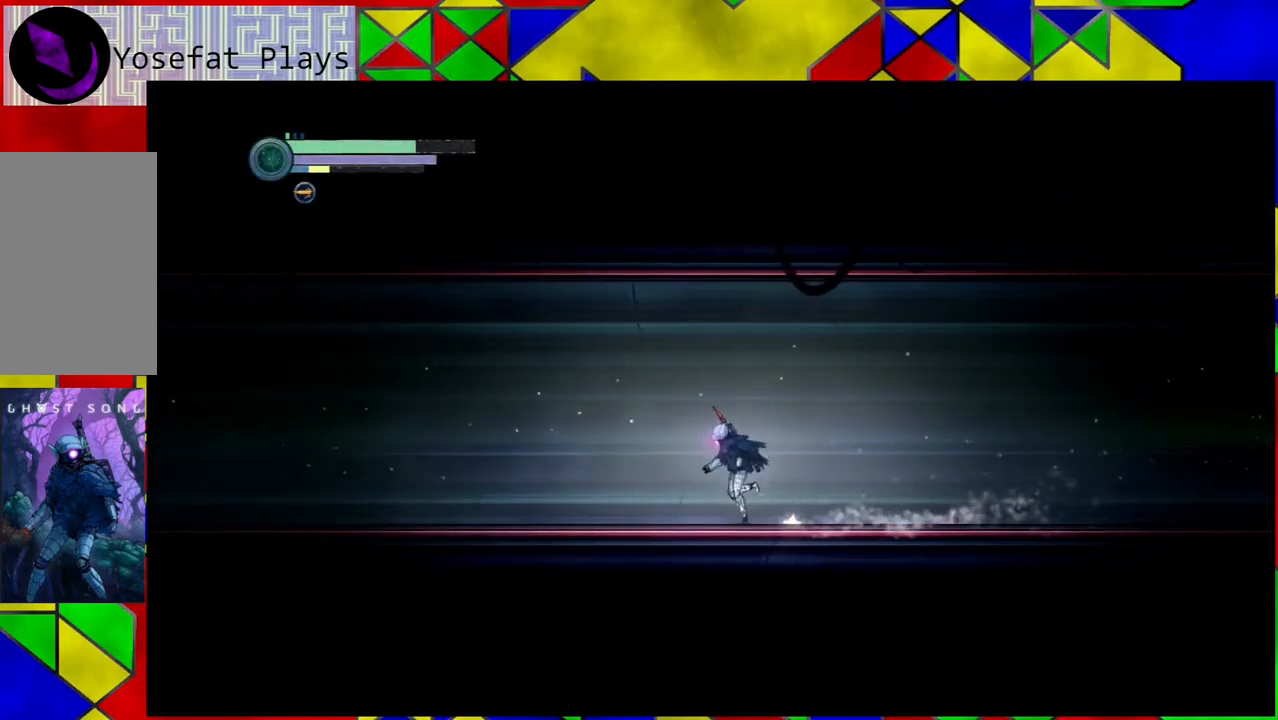
{"buttons": ["R2"], "left_stick": "left", "right_stick": "center", "events": []}
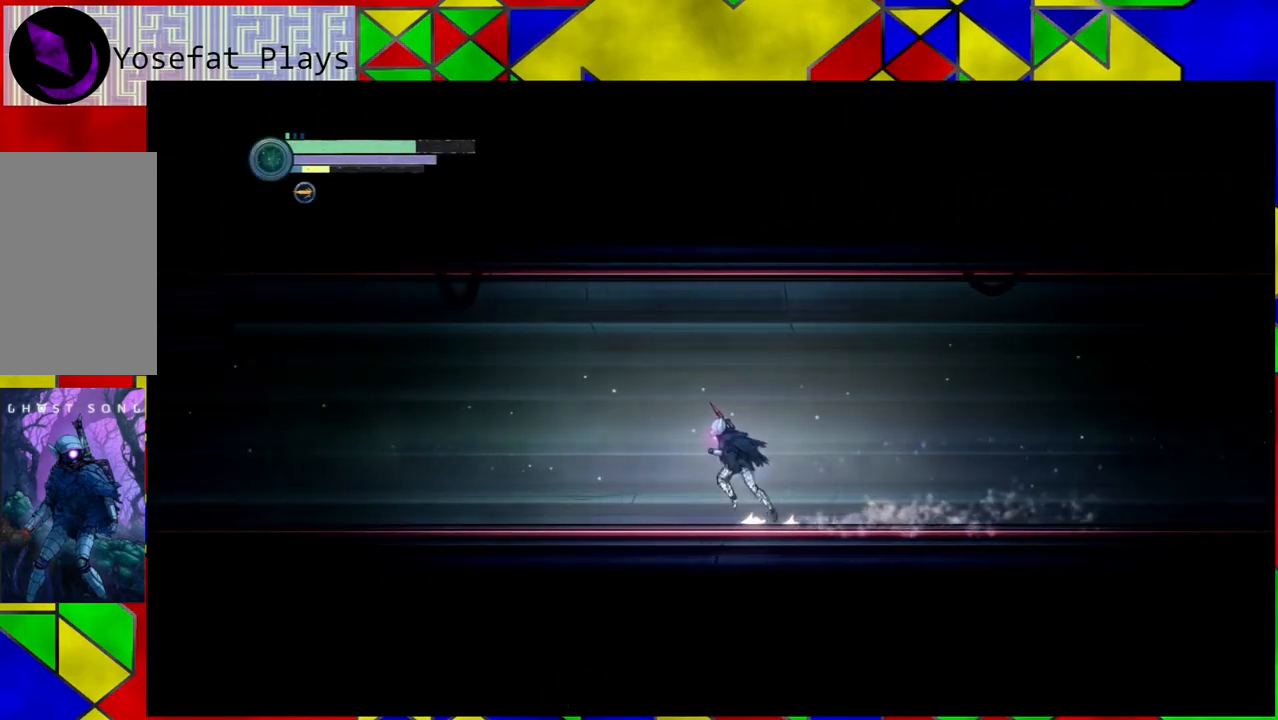
{"buttons": ["R2"], "left_stick": "left", "right_stick": "center", "events": []}
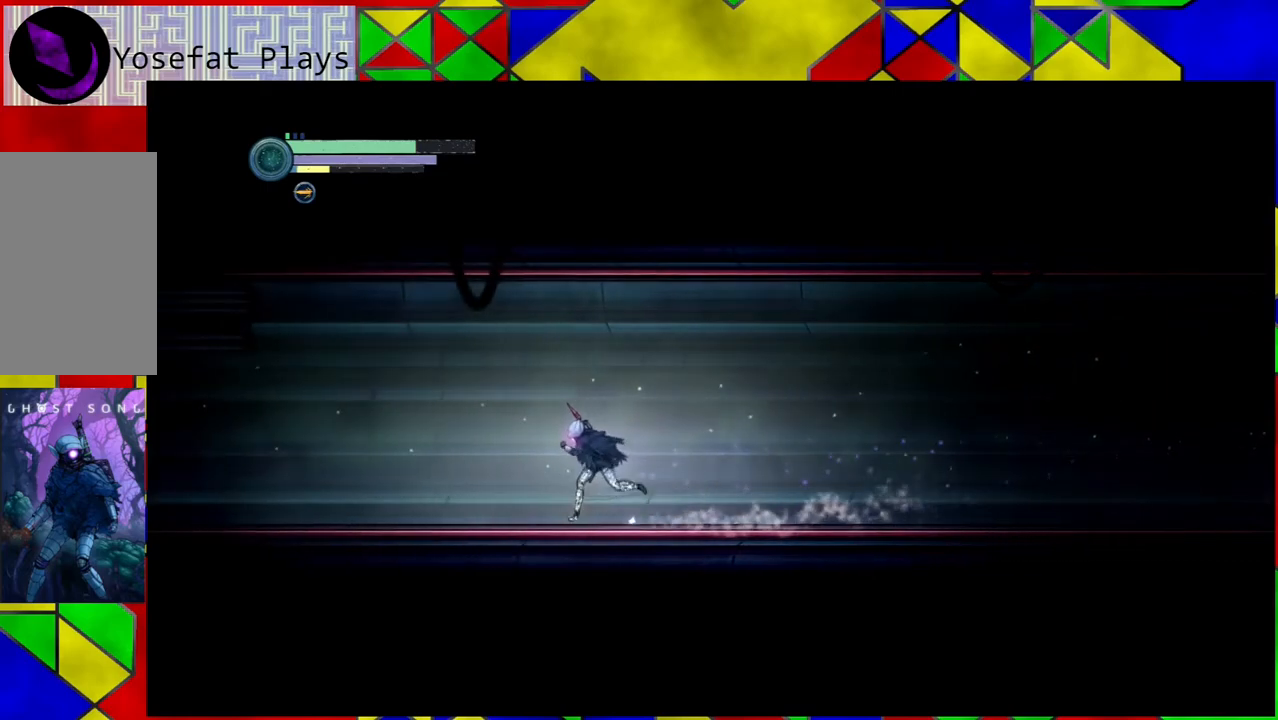
{"buttons": ["R2"], "left_stick": "left", "right_stick": "center", "events": []}
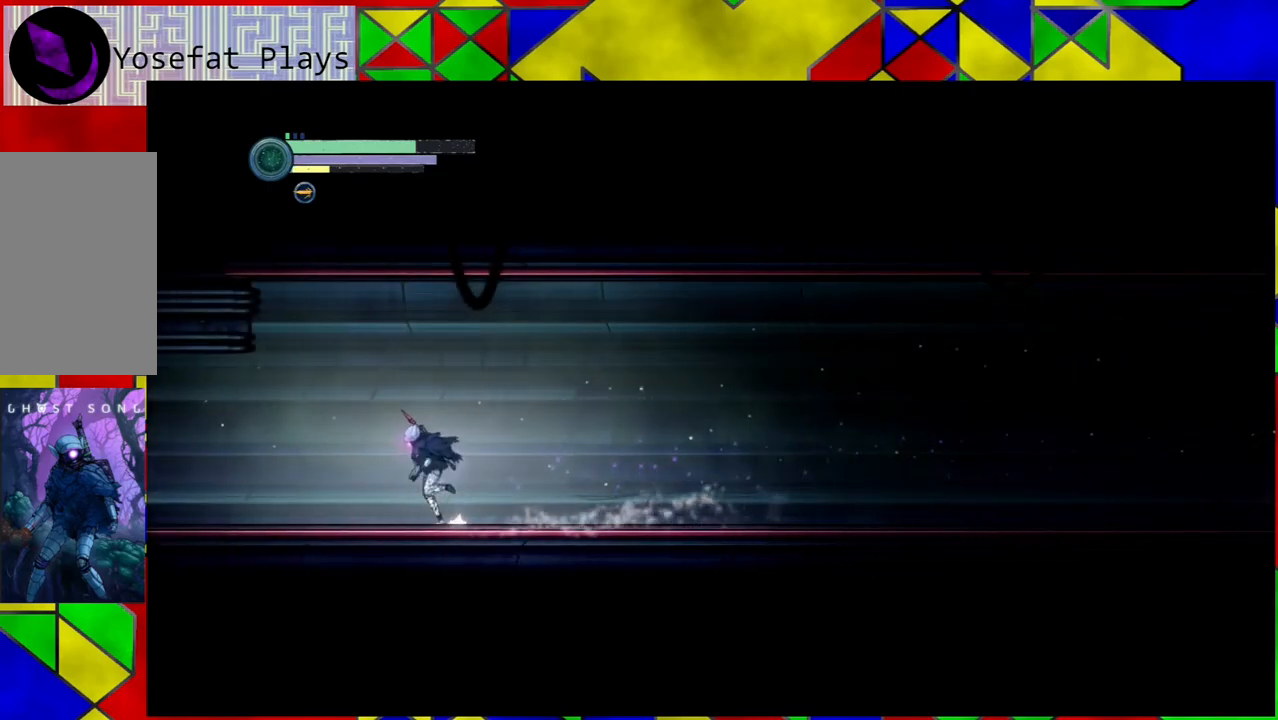
{"buttons": ["R2"], "left_stick": "left", "right_stick": "center", "events": []}
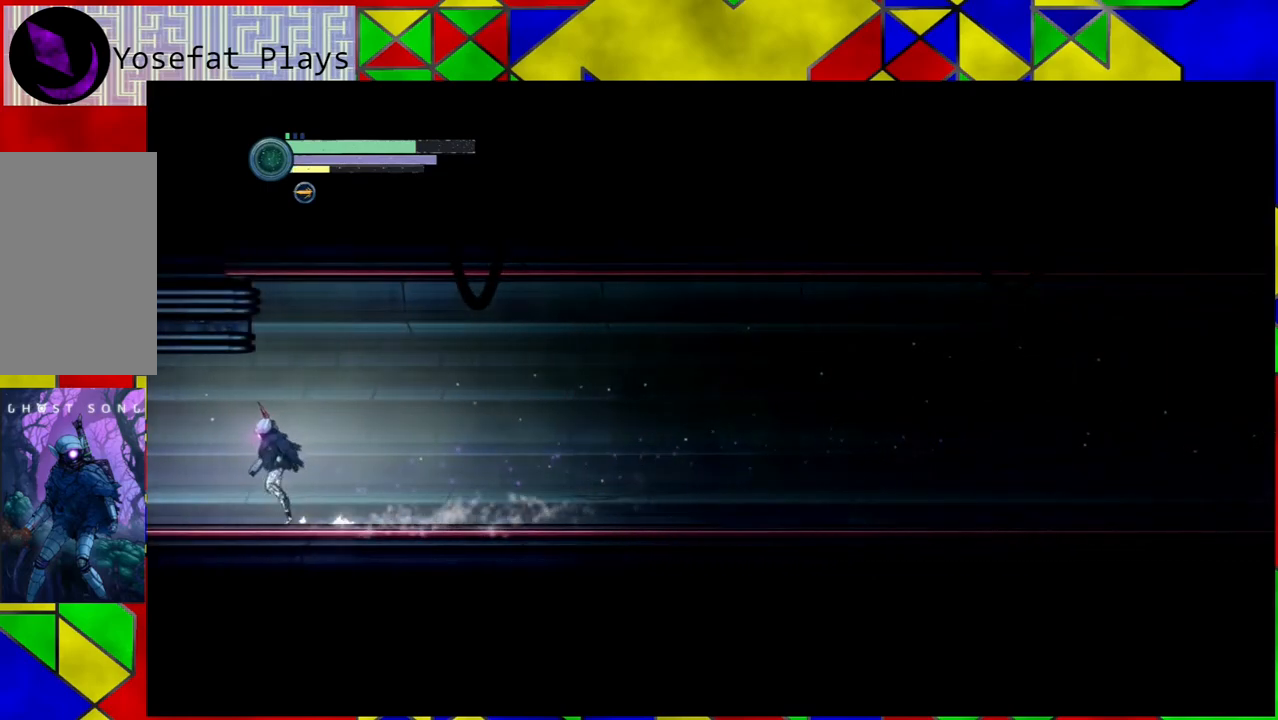
{"buttons": ["R2"], "left_stick": "left", "right_stick": "center", "events": [[250, "B", "down"], [317, "B", "up"]]}
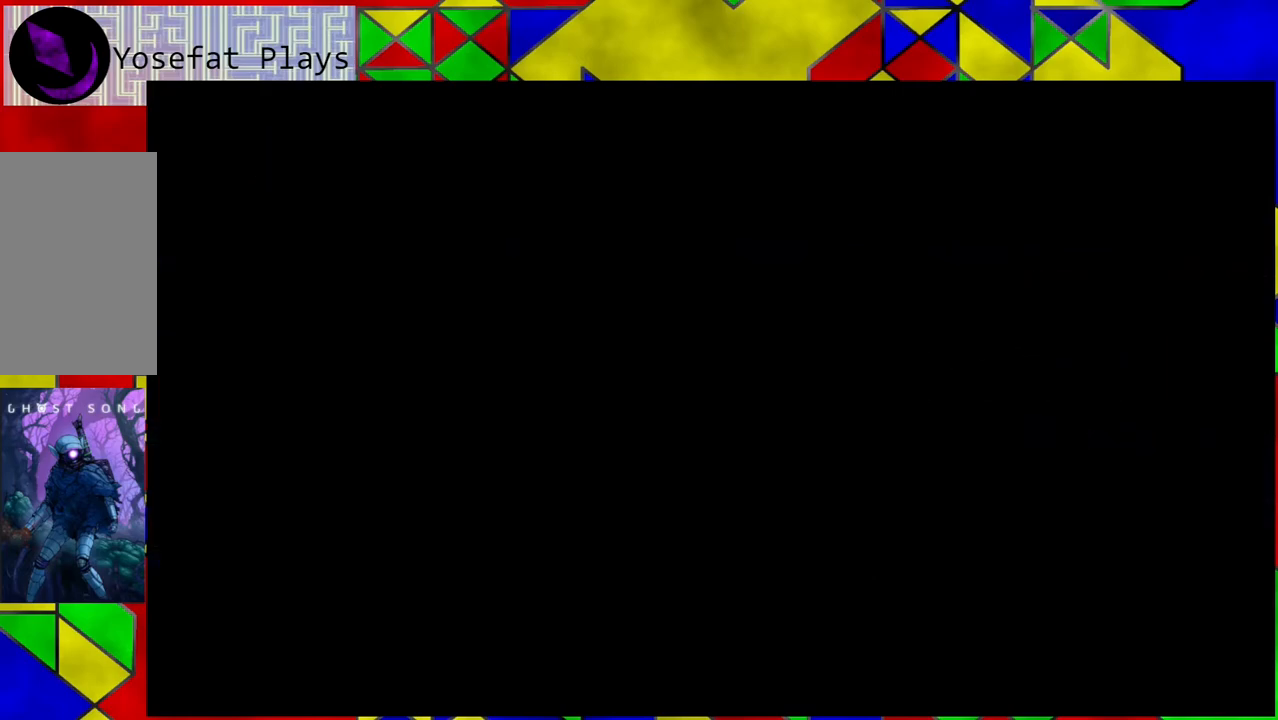
{"buttons": [], "left_stick": "left", "right_stick": "center", "events": [[217, "R2", "up"]]}
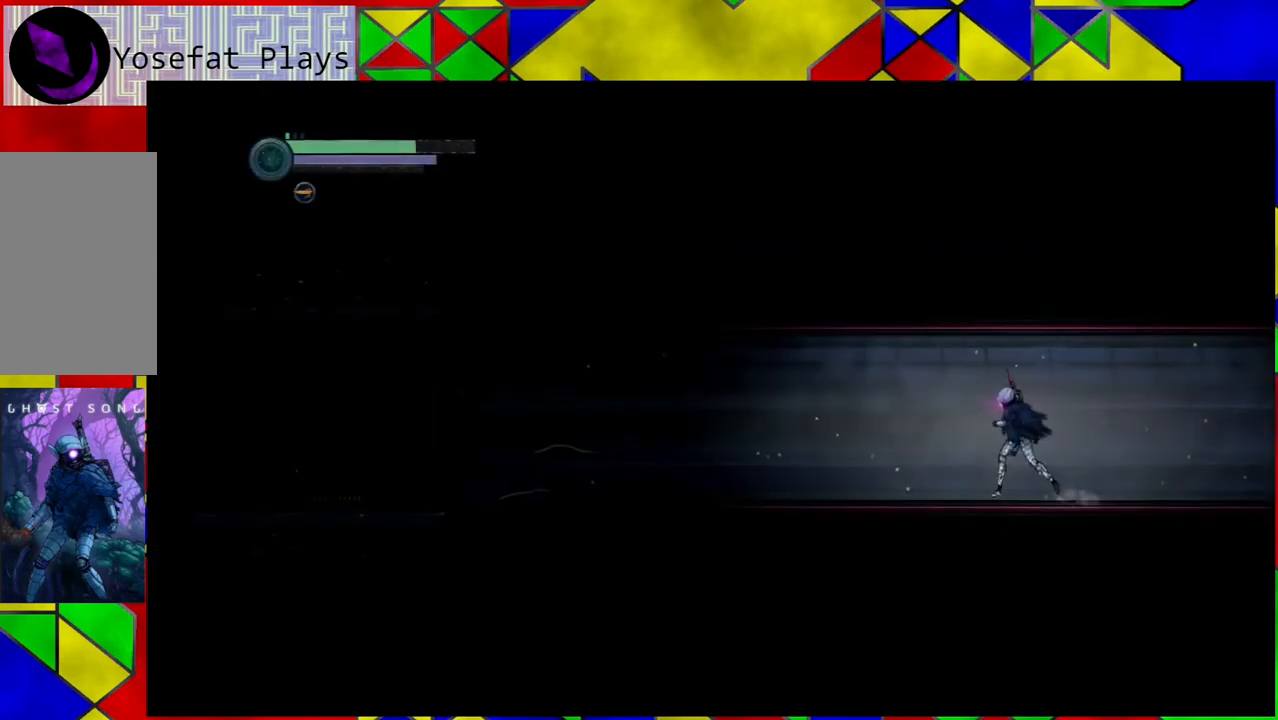
{"buttons": [], "left_stick": "left", "right_stick": "center", "events": []}
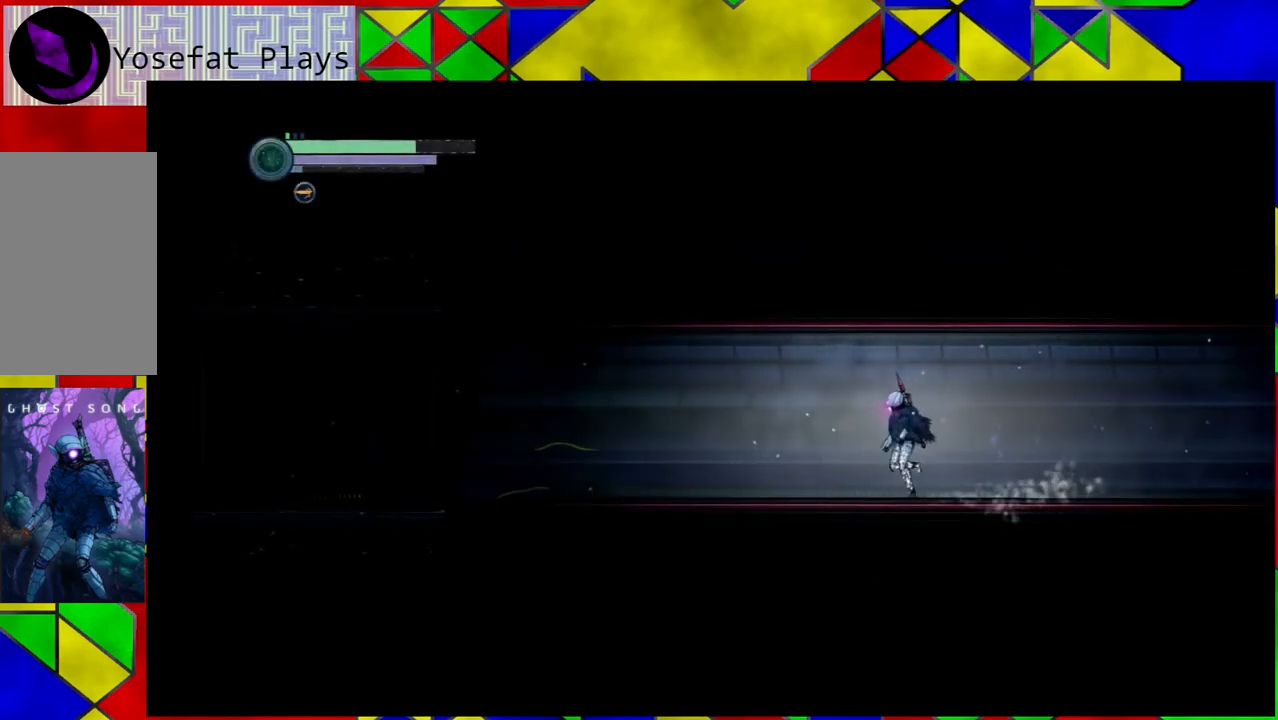
{"buttons": ["R2"], "left_stick": "left", "right_stick": "center", "events": [[200, "R2", "down"]]}
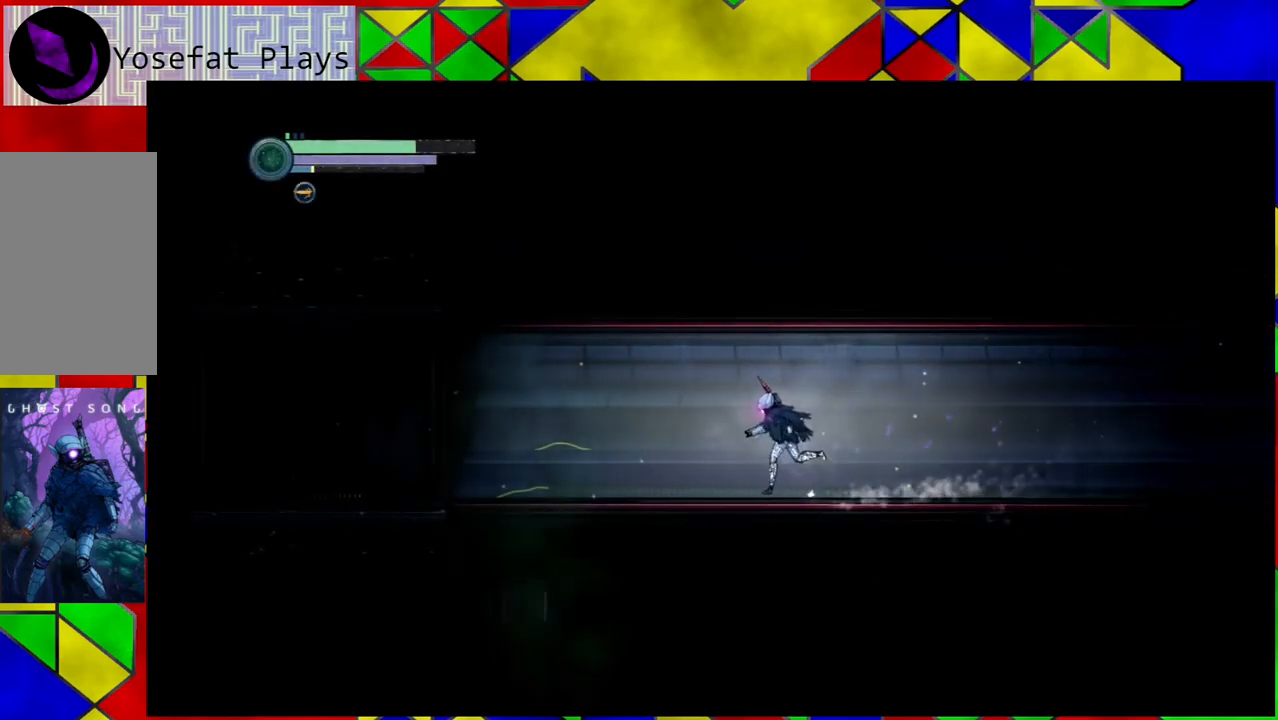
{"buttons": ["R2"], "left_stick": "left", "right_stick": "center", "events": []}
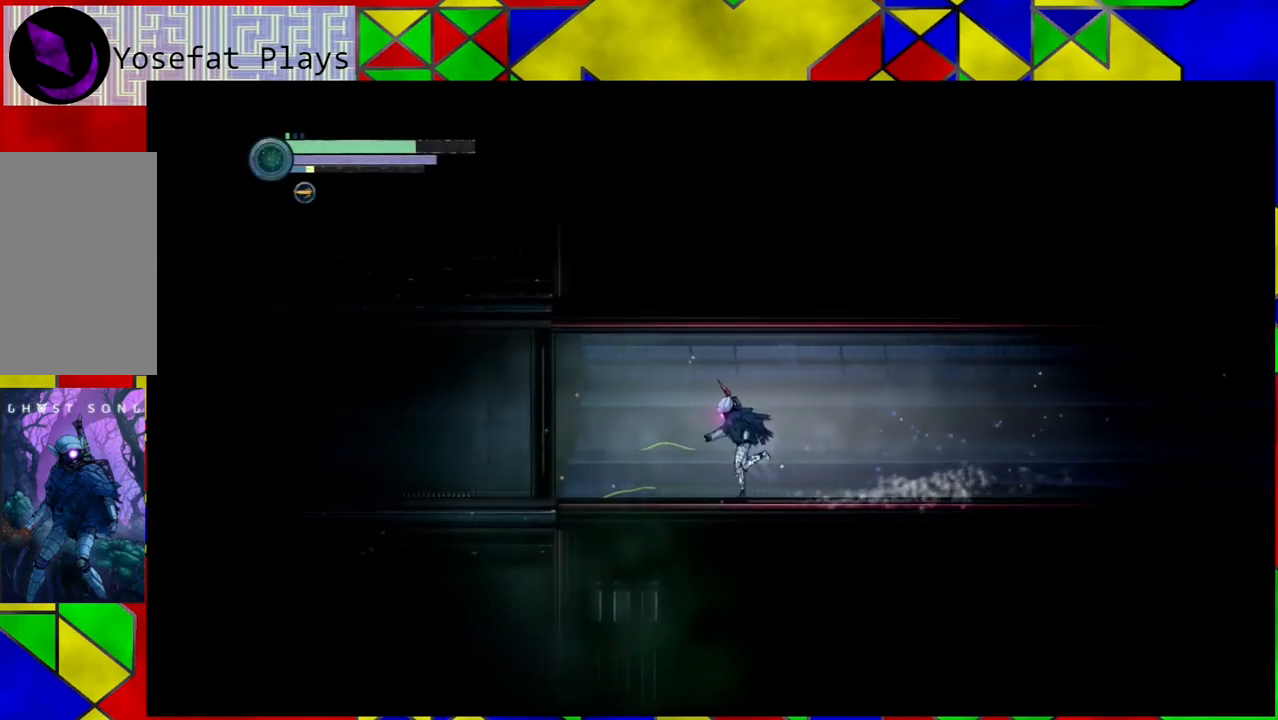
{"buttons": ["R2"], "left_stick": "left", "right_stick": "center", "events": []}
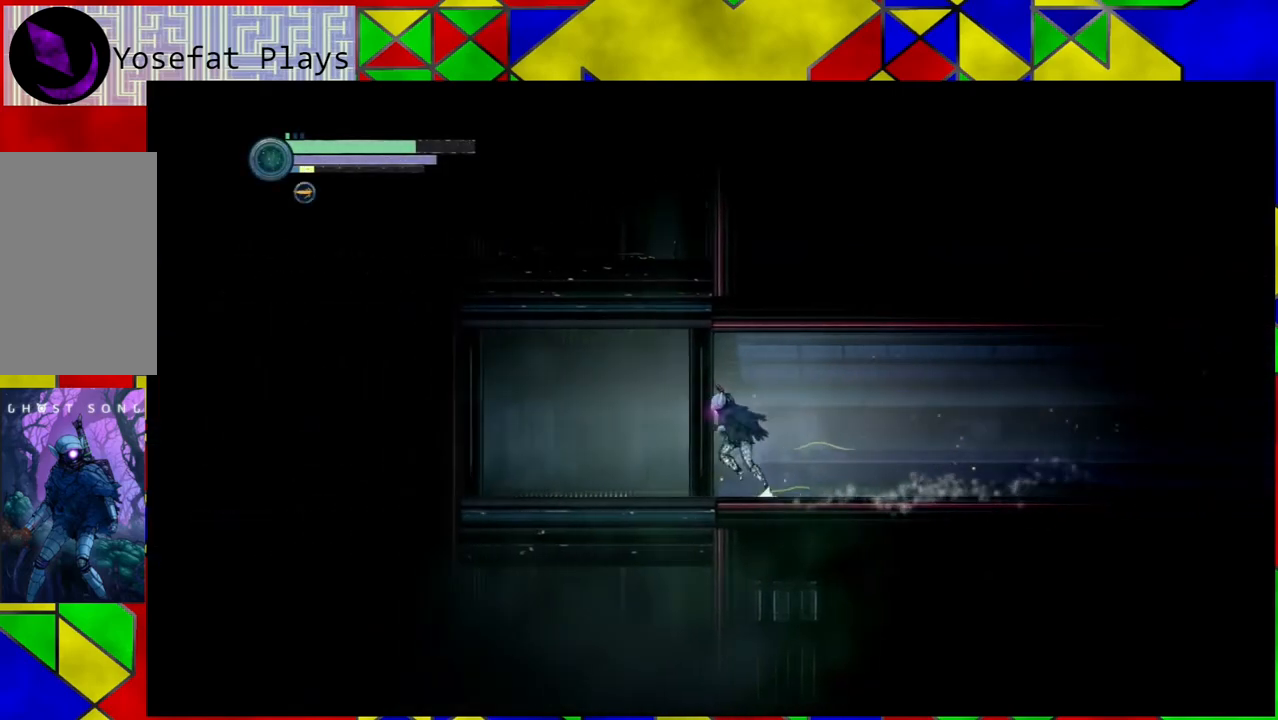
{"buttons": [], "left_stick": "left", "right_stick": "center", "events": [[383, "R2", "up"]]}
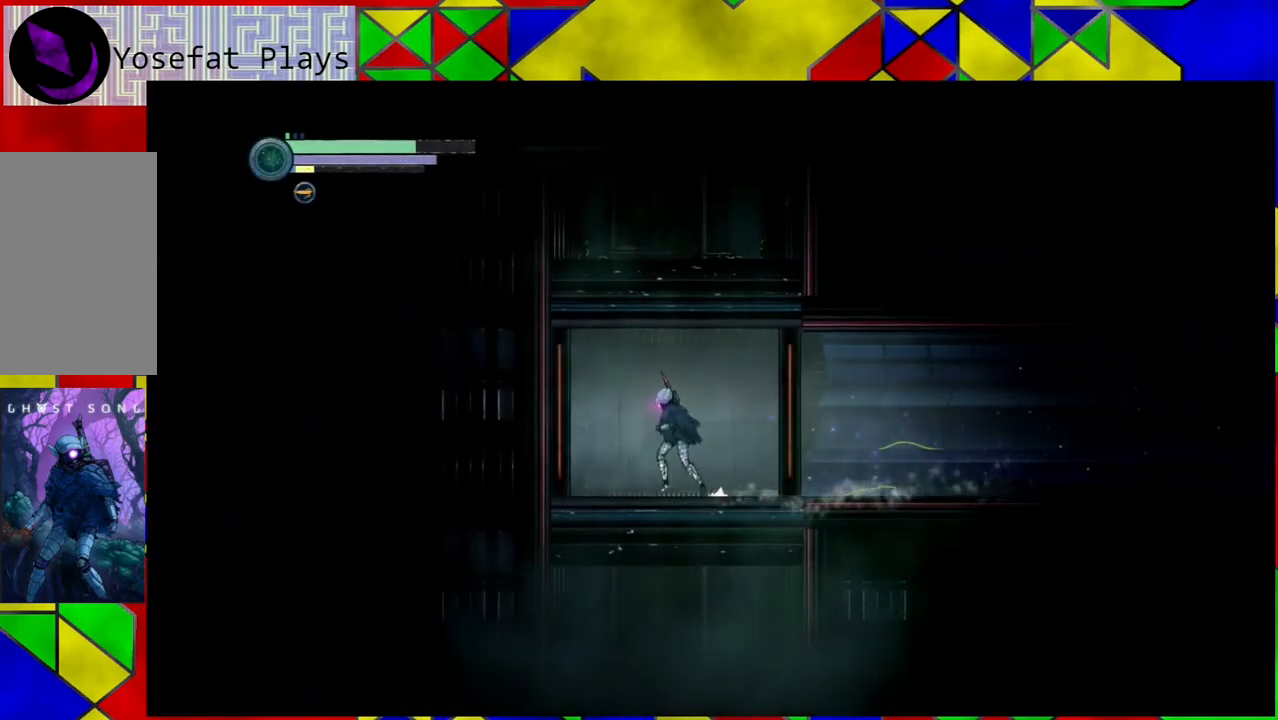
{"buttons": [], "left_stick": "center", "right_stick": "center", "events": [[33, "left_stick", "center"]]}